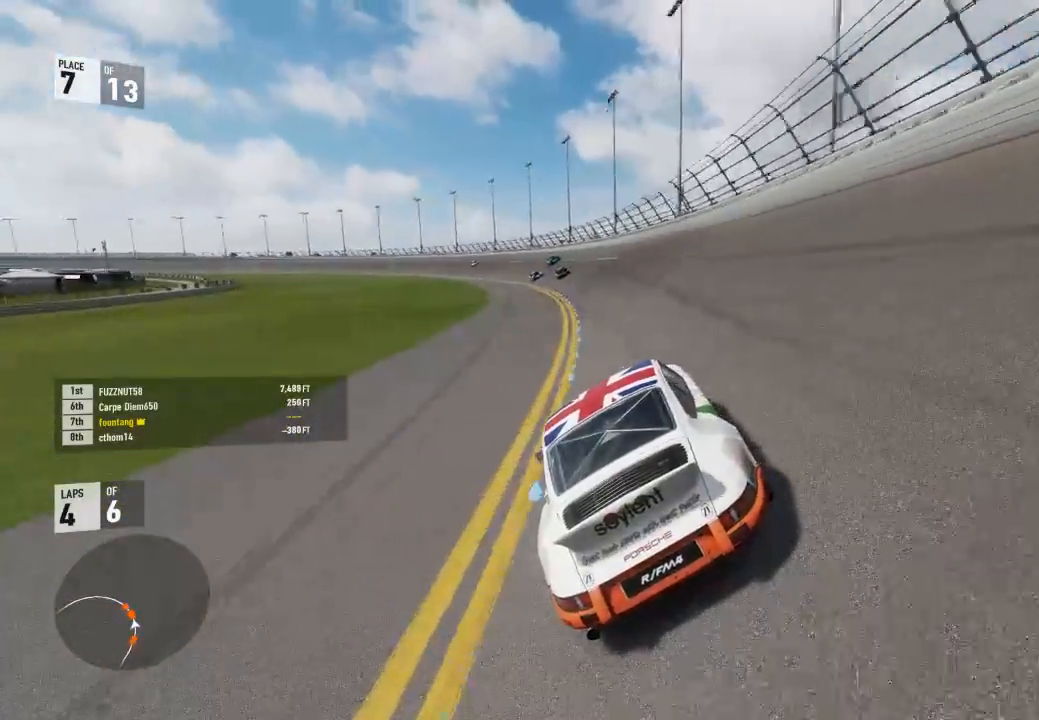
Gameplay with a controller (Xbox layout); each line is a JSON object with the inputs held at the frame after it. "events" lists button and stick changes between this image and that frame as [ms after this image, input, new state], when the widget could be followed in between.
{"buttons": ["R2"], "left_stick": "center", "right_stick": "center", "events": [[33, "left_stick", "center"], [100, "left_stick", "left"], [467, "left_stick", "center"]]}
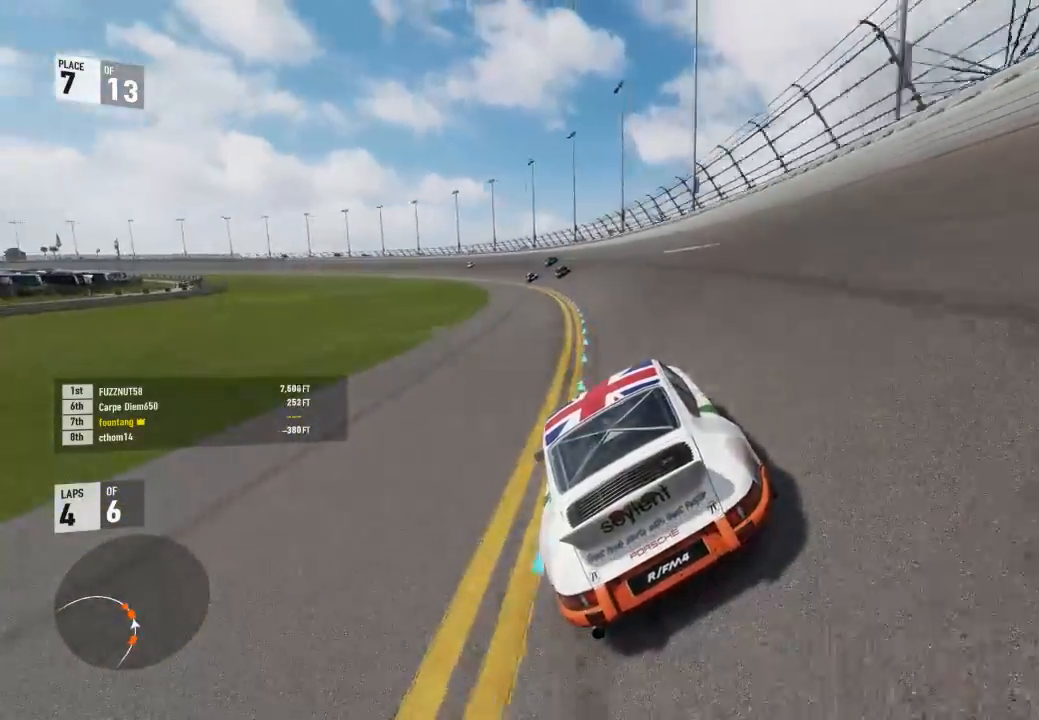
{"buttons": ["R2"], "left_stick": "center", "right_stick": "center", "events": [[67, "left_stick", "left"], [433, "left_stick", "center"]]}
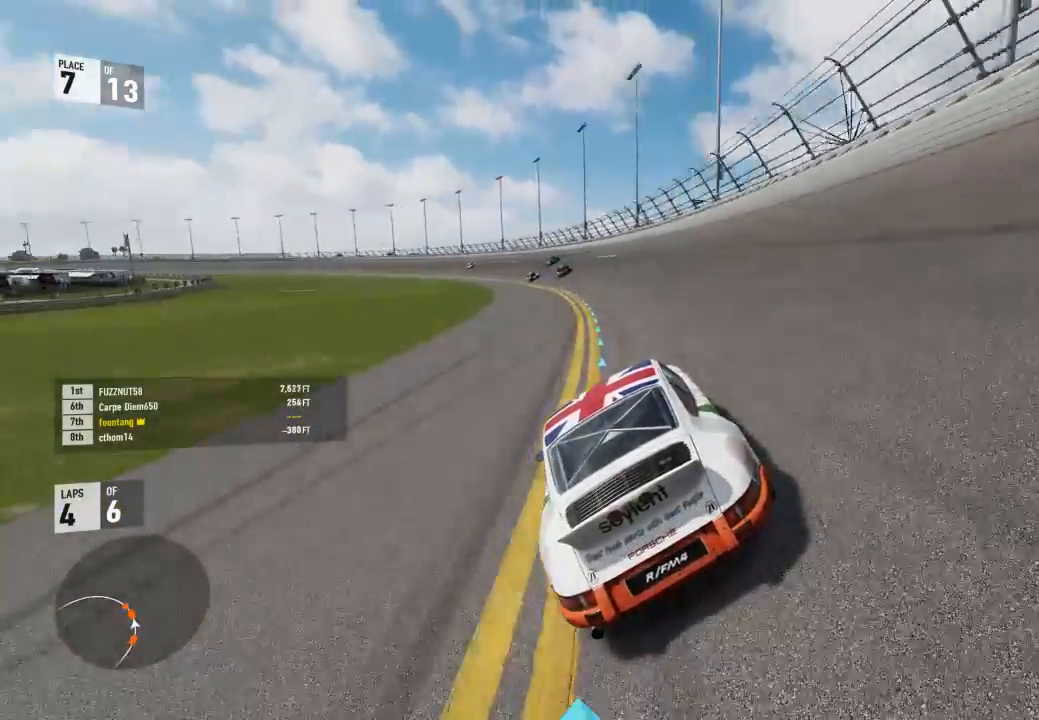
{"buttons": ["R2"], "left_stick": "left", "right_stick": "center", "events": [[33, "left_stick", "left"], [333, "left_stick", "center"], [433, "left_stick", "left"]]}
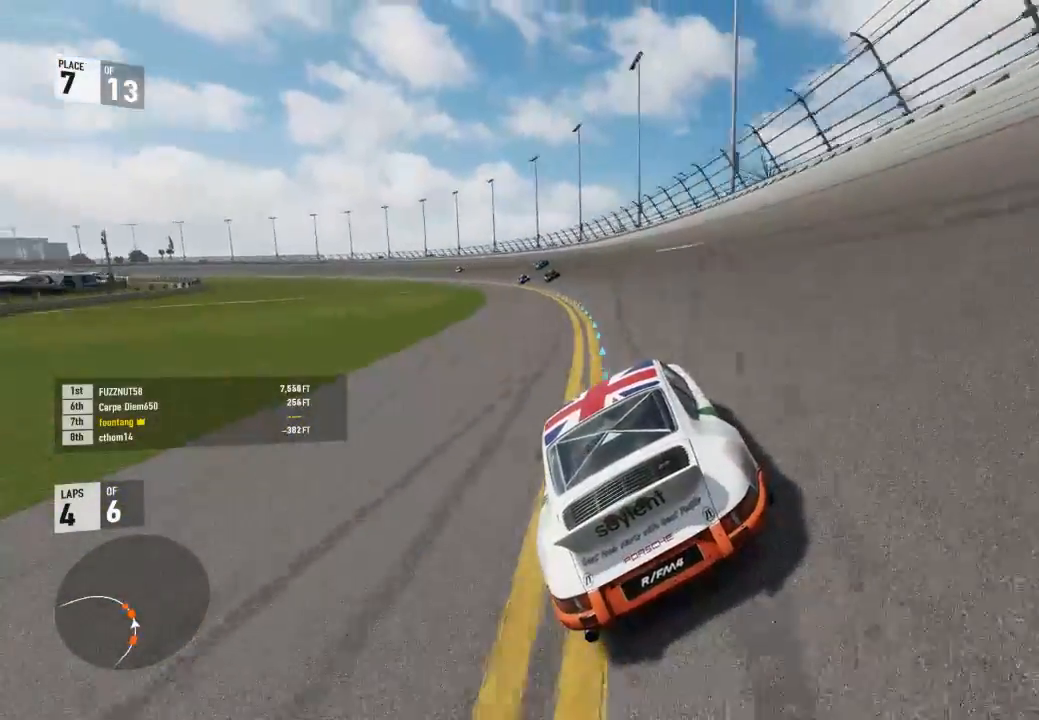
{"buttons": ["R2"], "left_stick": "left", "right_stick": "center", "events": [[333, "left_stick", "center"], [433, "left_stick", "left"]]}
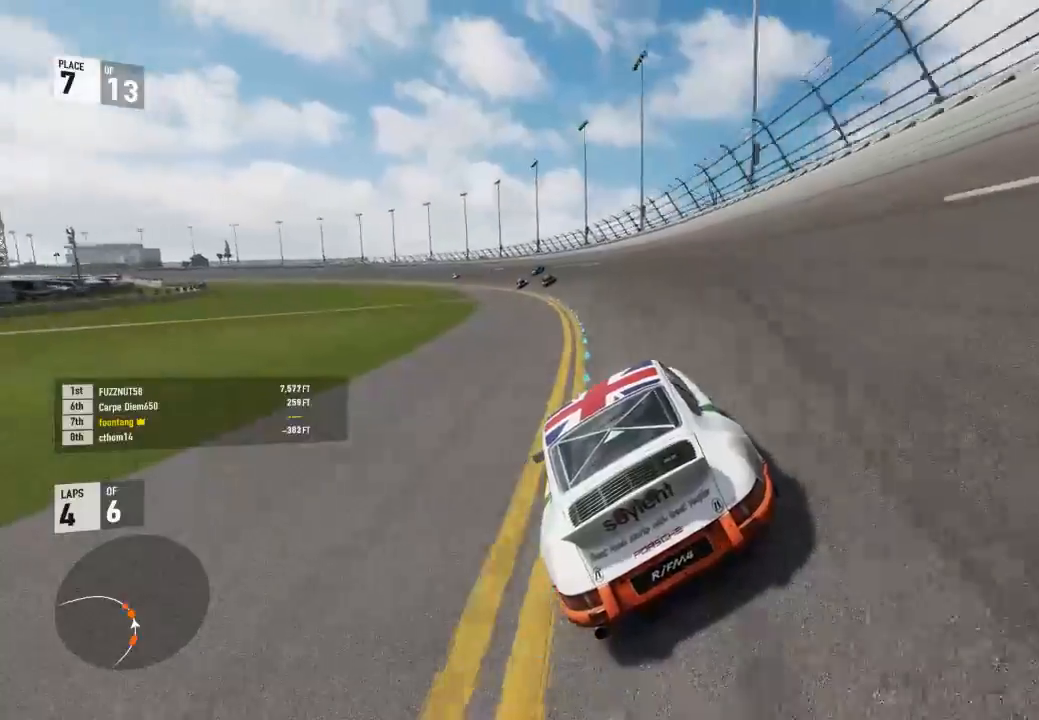
{"buttons": ["R2"], "left_stick": "left", "right_stick": "center", "events": [[300, "left_stick", "center"], [400, "left_stick", "left"]]}
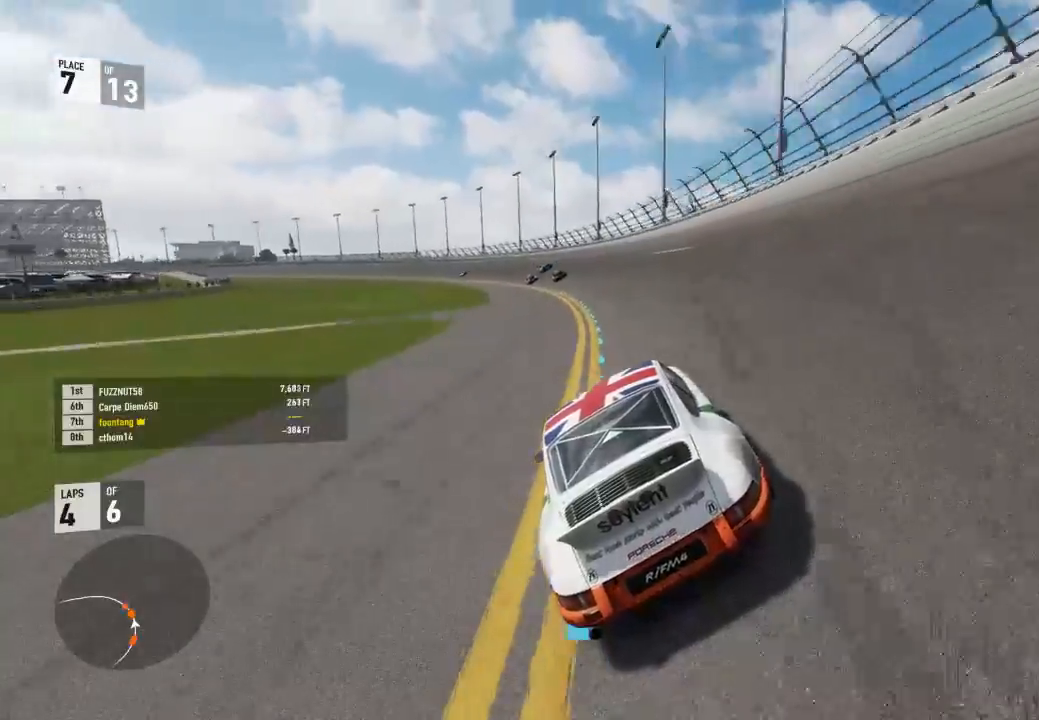
{"buttons": ["R2"], "left_stick": "left", "right_stick": "center", "events": [[200, "left_stick", "center"], [267, "left_stick", "left"]]}
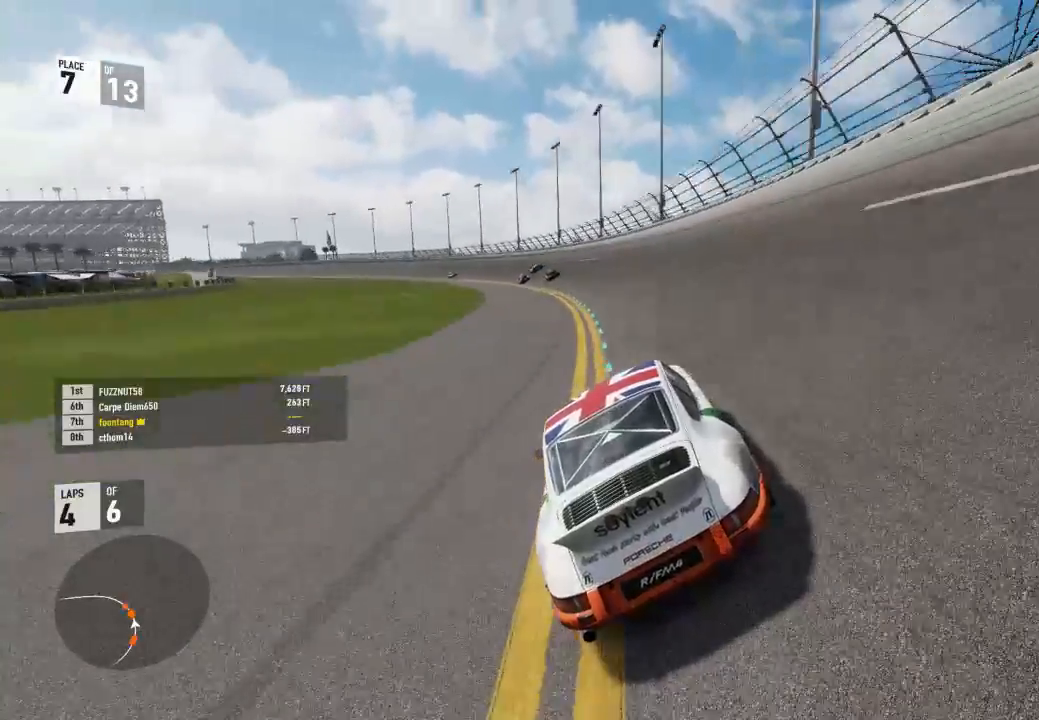
{"buttons": ["R2"], "left_stick": "left", "right_stick": "center", "events": [[100, "left_stick", "center"], [200, "left_stick", "left"]]}
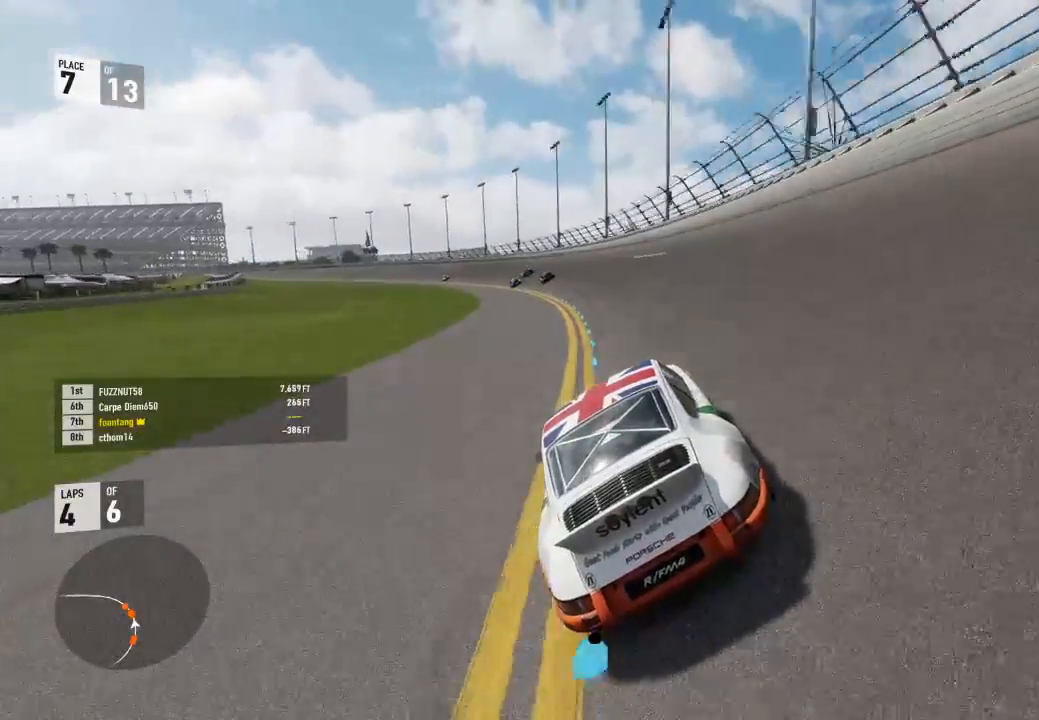
{"buttons": ["R2"], "left_stick": "left", "right_stick": "center", "events": [[367, "left_stick", "center"], [467, "left_stick", "left"]]}
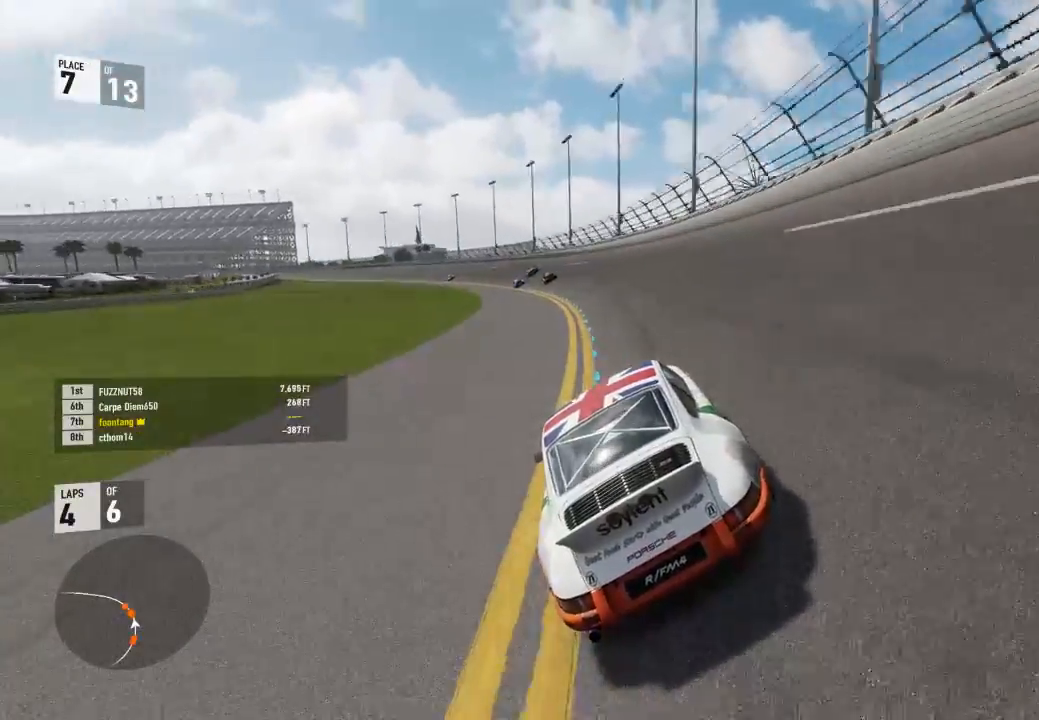
{"buttons": ["R2"], "left_stick": "left", "right_stick": "center", "events": [[333, "left_stick", "center"], [467, "left_stick", "left"]]}
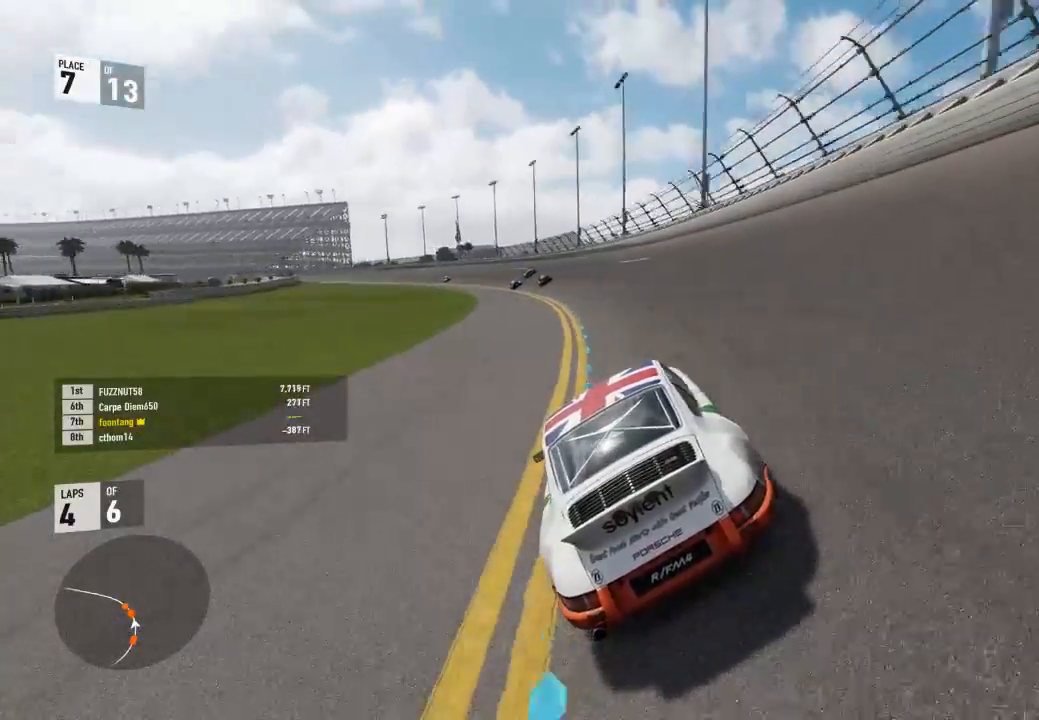
{"buttons": ["R2"], "left_stick": "left", "right_stick": "center", "events": [[367, "left_stick", "center"], [433, "left_stick", "left"]]}
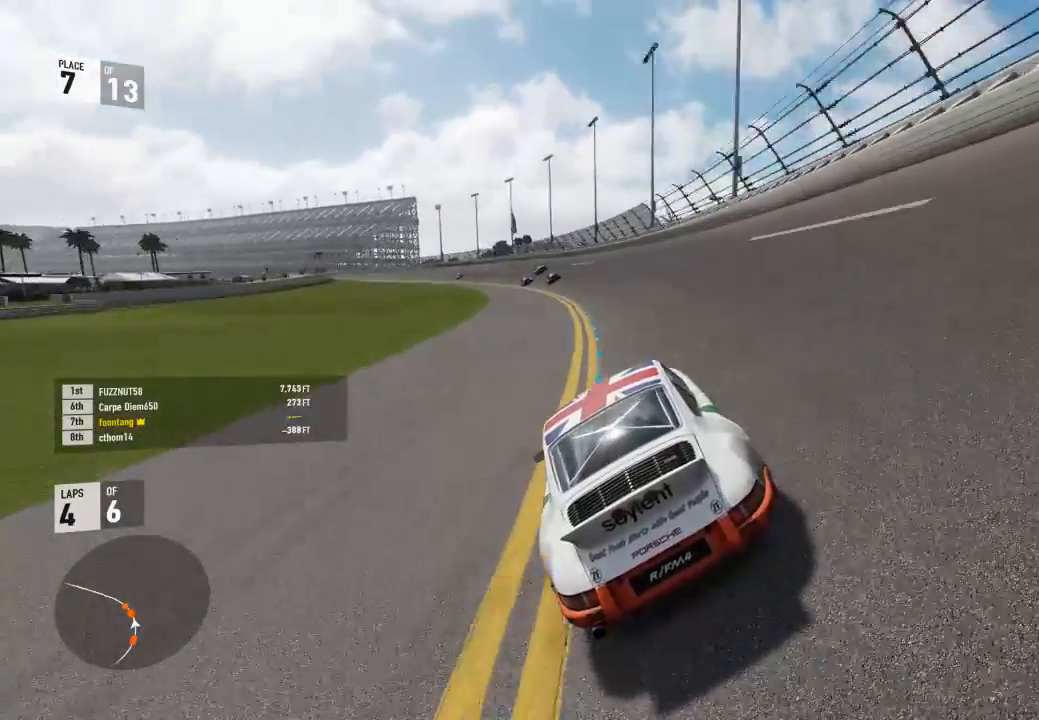
{"buttons": ["R2"], "left_stick": "left", "right_stick": "center", "events": [[300, "left_stick", "center"], [367, "left_stick", "left"]]}
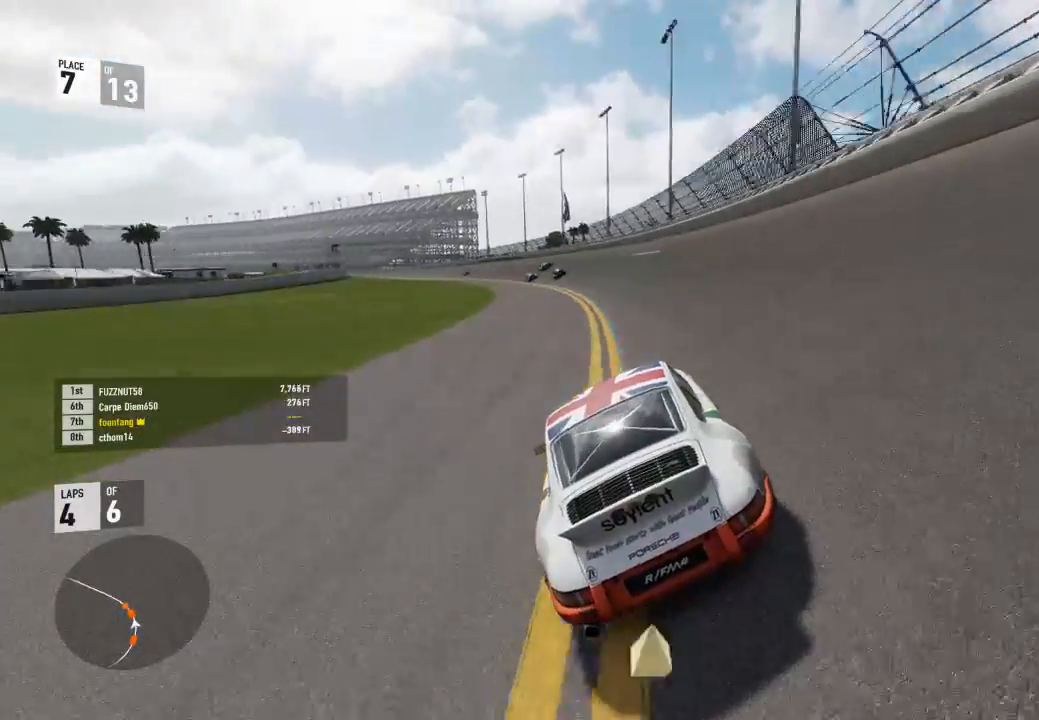
{"buttons": ["R2"], "left_stick": "left", "right_stick": "center", "events": [[200, "left_stick", "center"], [267, "left_stick", "left"]]}
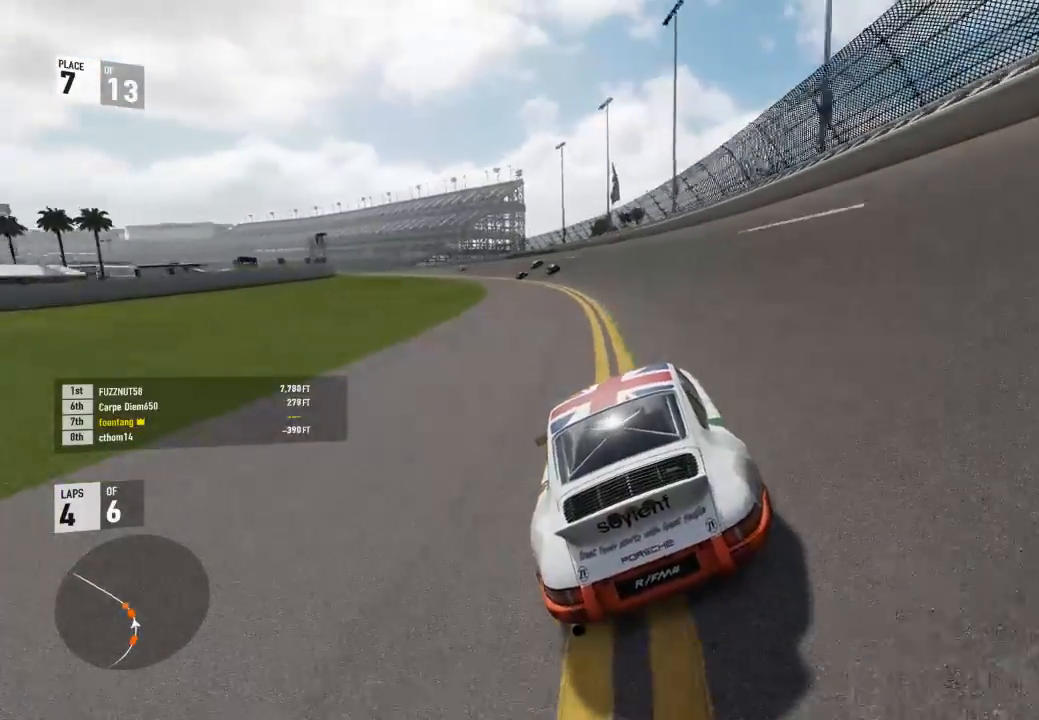
{"buttons": ["R2"], "left_stick": "left", "right_stick": "center", "events": [[33, "left_stick", "center"], [133, "left_stick", "left"]]}
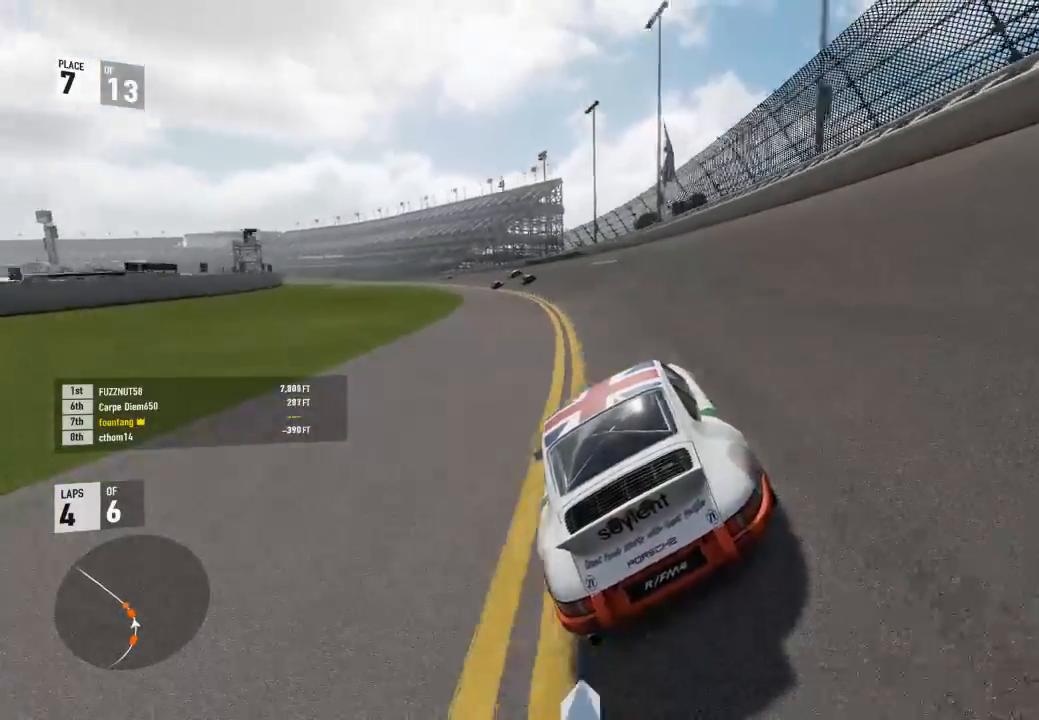
{"buttons": ["R2"], "left_stick": "left", "right_stick": "center", "events": [[100, "left_stick", "center"], [167, "left_stick", "left"]]}
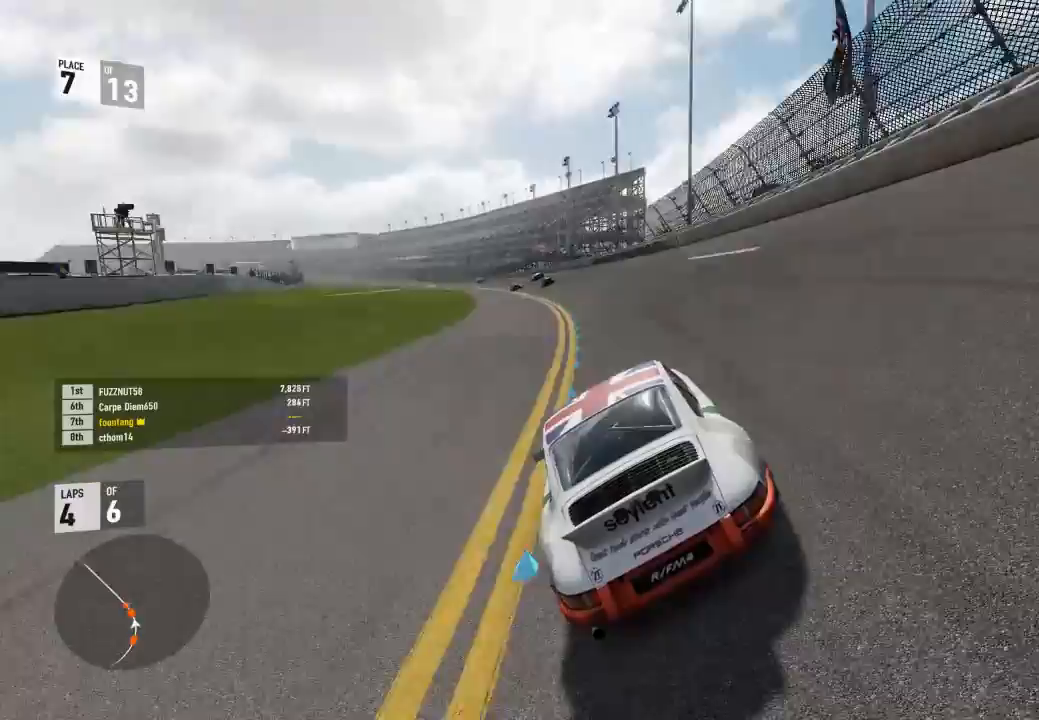
{"buttons": ["R2"], "left_stick": "left", "right_stick": "center", "events": [[167, "left_stick", "center"], [233, "left_stick", "left"]]}
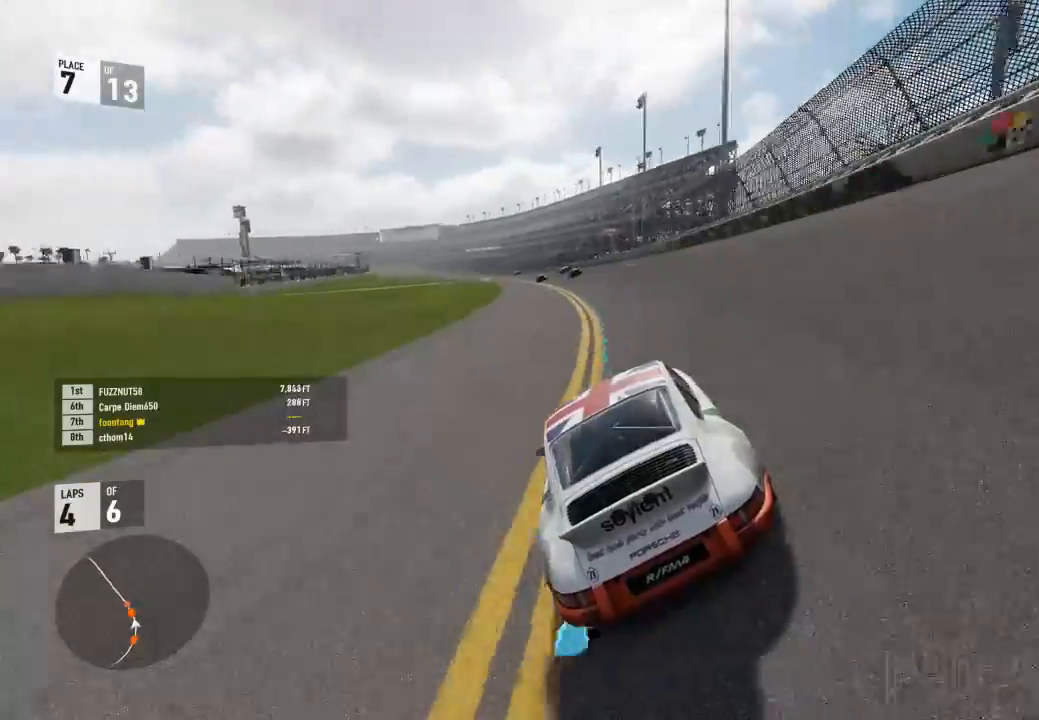
{"buttons": ["R2"], "left_stick": "left", "right_stick": "center", "events": [[67, "left_stick", "center"], [167, "left_stick", "left"], [433, "left_stick", "center"], [500, "left_stick", "left"]]}
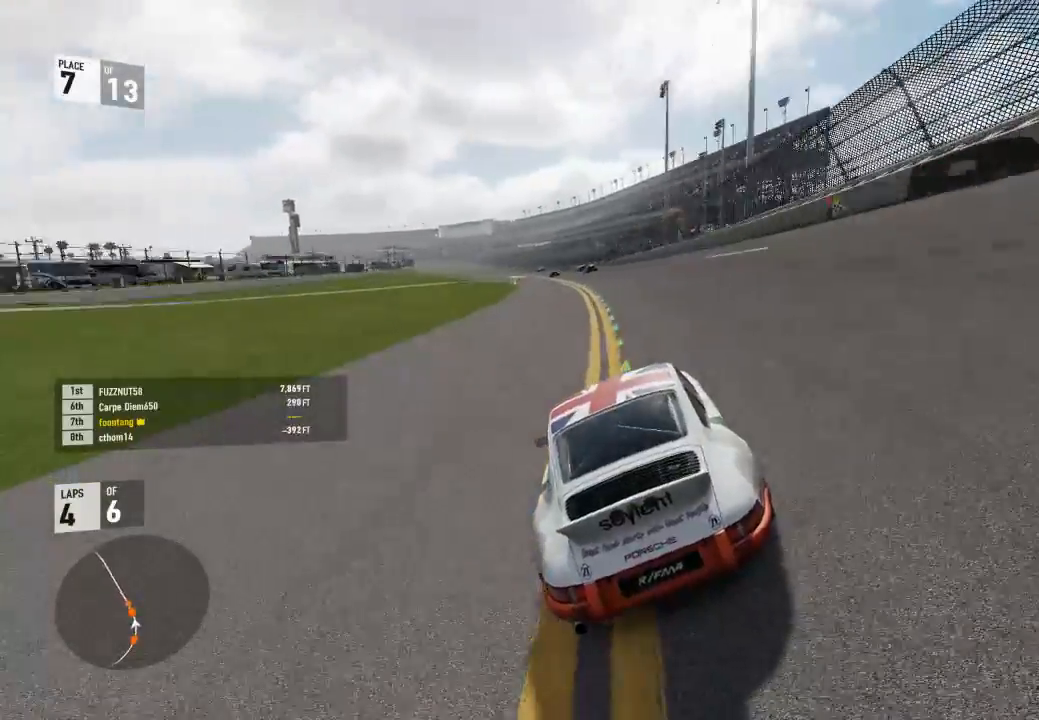
{"buttons": ["R2"], "left_stick": "left", "right_stick": "center", "events": [[267, "left_stick", "center"], [400, "left_stick", "left"]]}
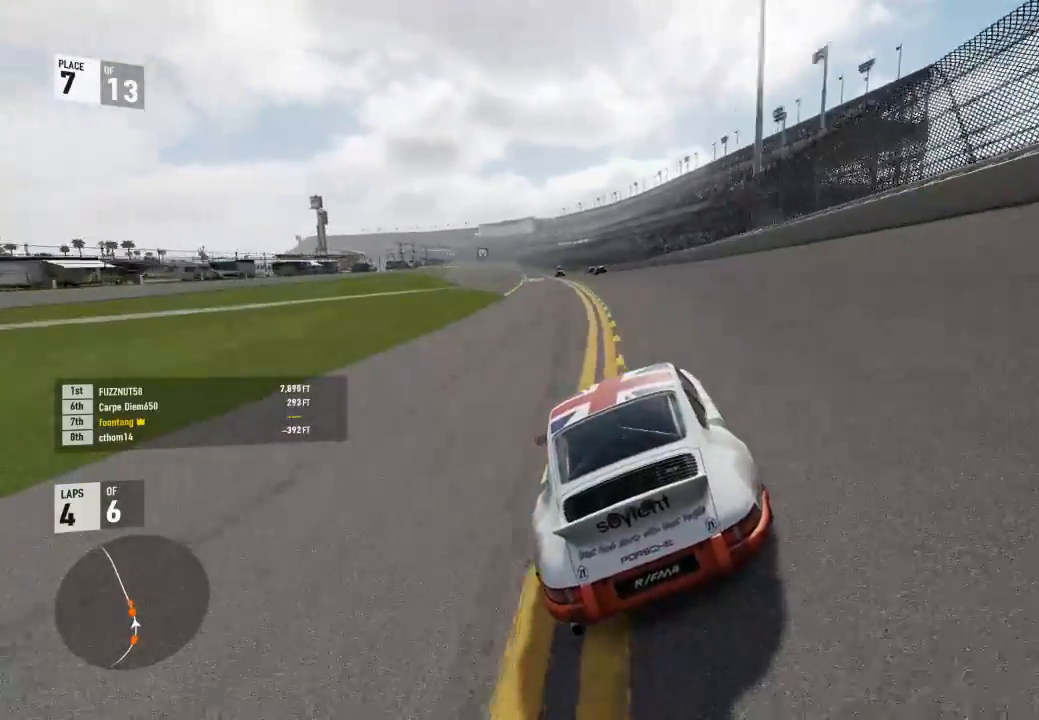
{"buttons": ["R2"], "left_stick": "left", "right_stick": "center", "events": [[133, "left_stick", "center"], [233, "left_stick", "left"]]}
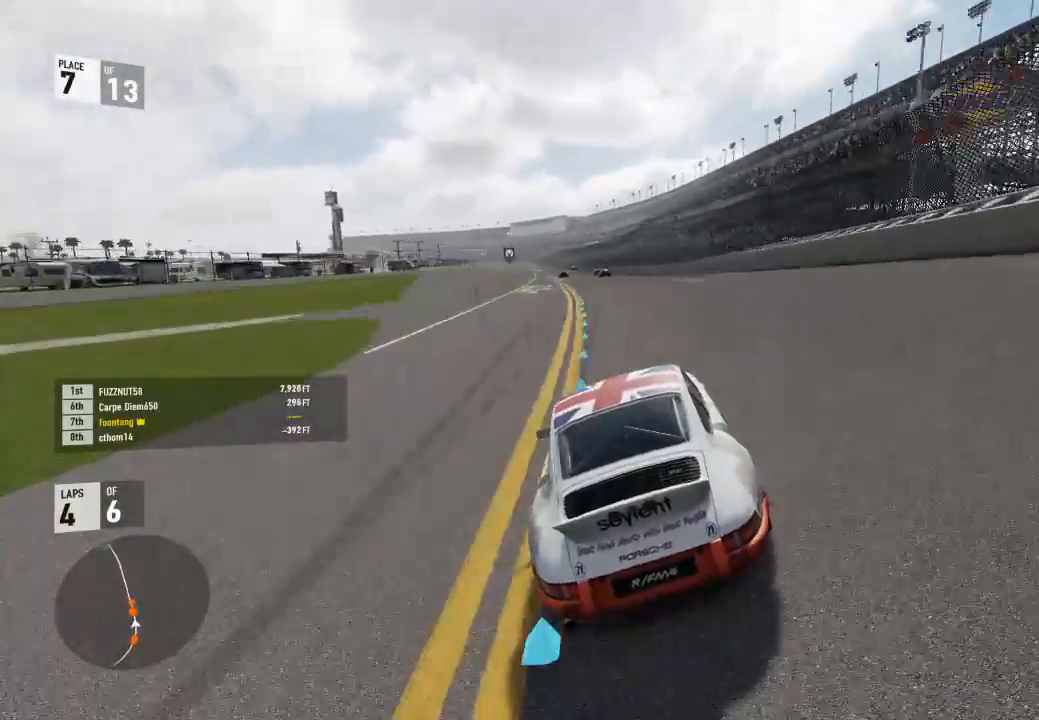
{"buttons": ["R2"], "left_stick": "center", "right_stick": "center", "events": [[33, "left_stick", "center"], [267, "left_stick", "left"], [433, "left_stick", "center"]]}
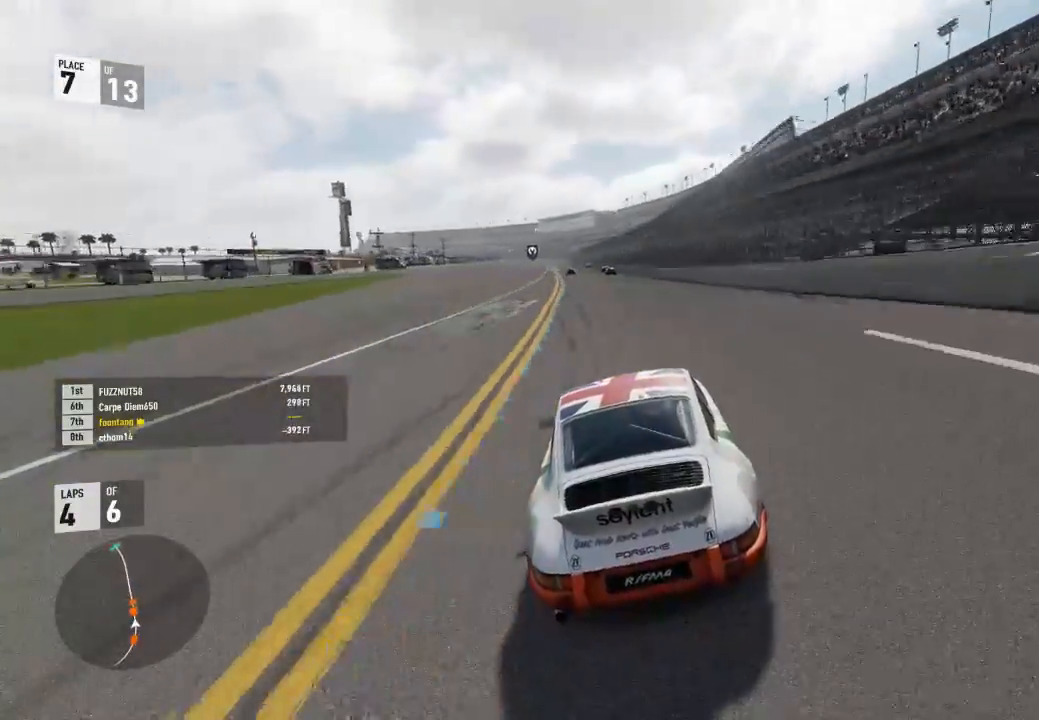
{"buttons": ["R2"], "left_stick": "left", "right_stick": "center", "events": [[33, "left_stick", "left"], [333, "left_stick", "center"], [433, "left_stick", "left"]]}
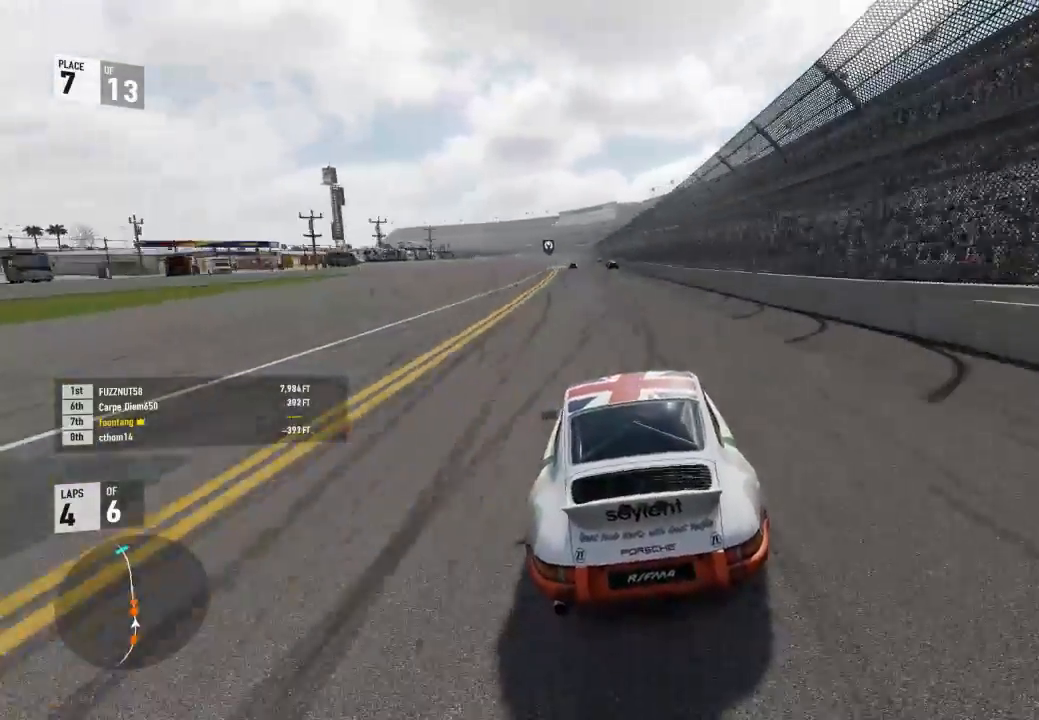
{"buttons": ["R2"], "left_stick": "left", "right_stick": "center", "events": [[167, "left_stick", "center"], [433, "left_stick", "left"]]}
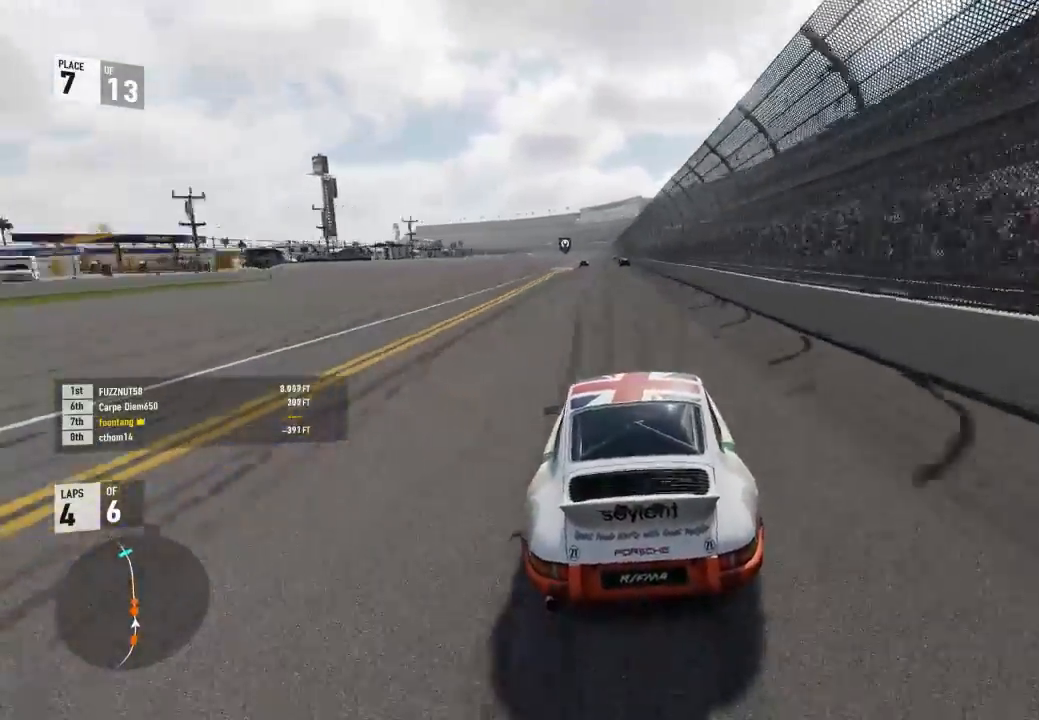
{"buttons": ["R2"], "left_stick": "left", "right_stick": "center", "events": [[100, "left_stick", "center"], [400, "left_stick", "left"]]}
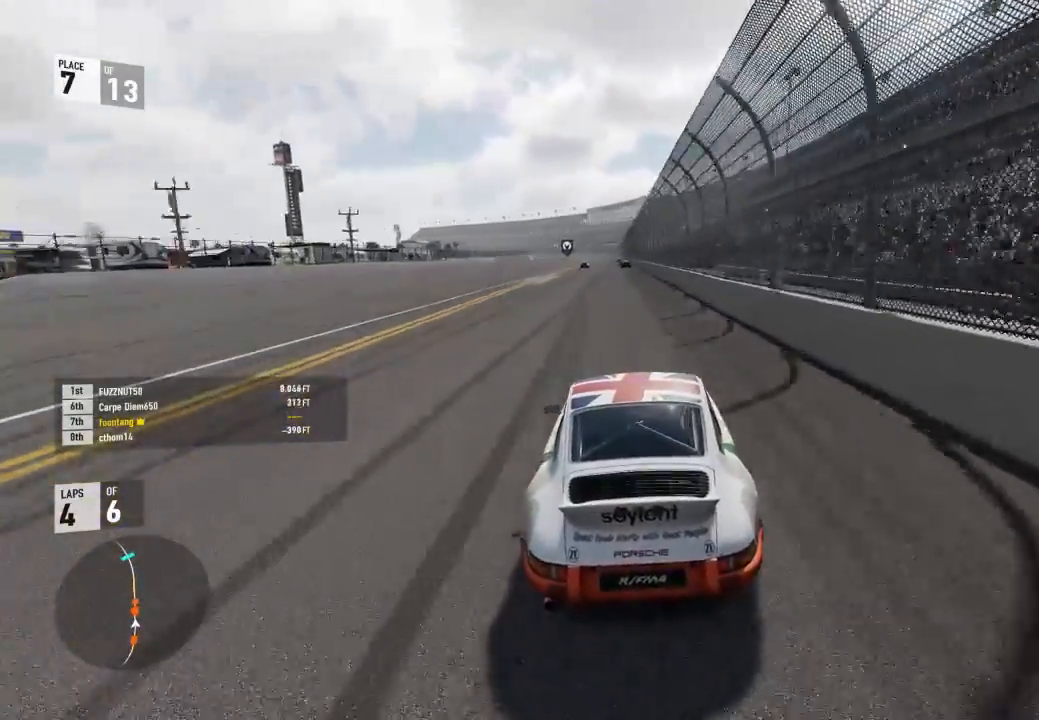
{"buttons": ["R2"], "left_stick": "left", "right_stick": "center", "events": [[100, "left_stick", "center"], [500, "left_stick", "left"]]}
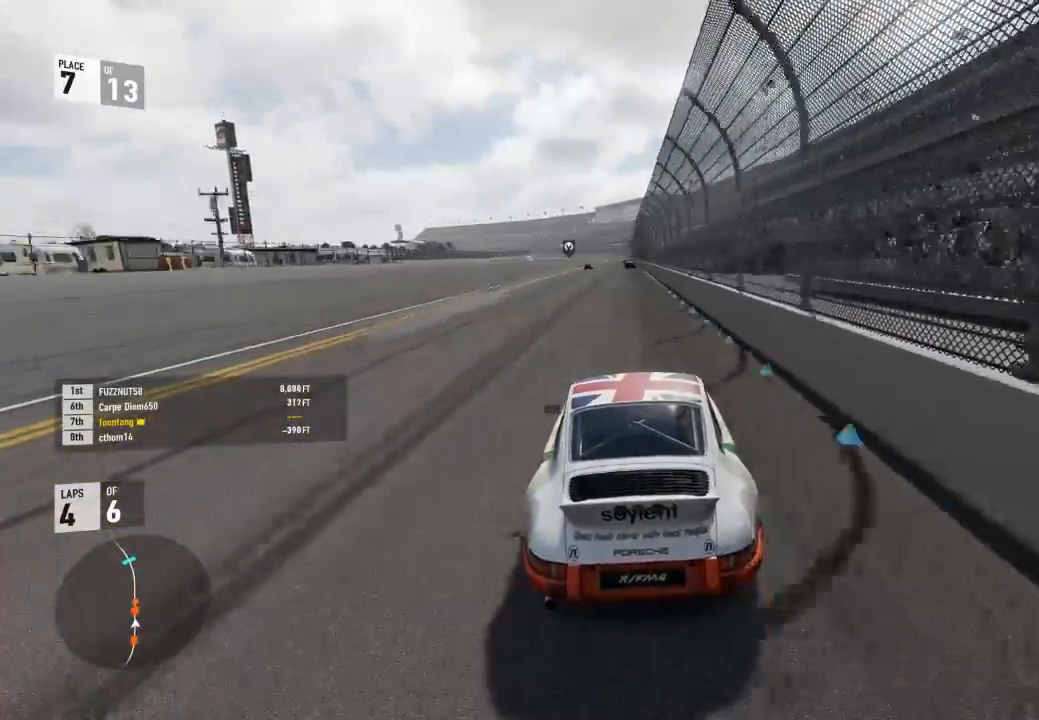
{"buttons": ["R2"], "left_stick": "up-left", "right_stick": "center", "events": [[133, "left_stick", "center"], [433, "left_stick", "up-left"]]}
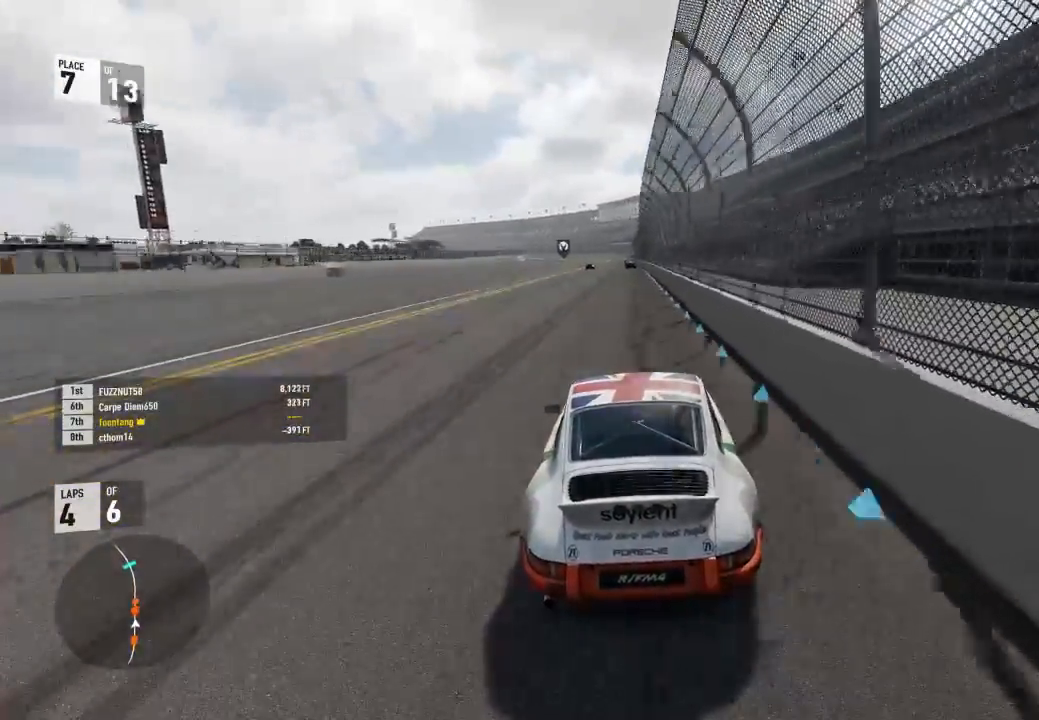
{"buttons": ["R2"], "left_stick": "up-left", "right_stick": "center", "events": [[67, "left_stick", "center"], [467, "left_stick", "up-left"]]}
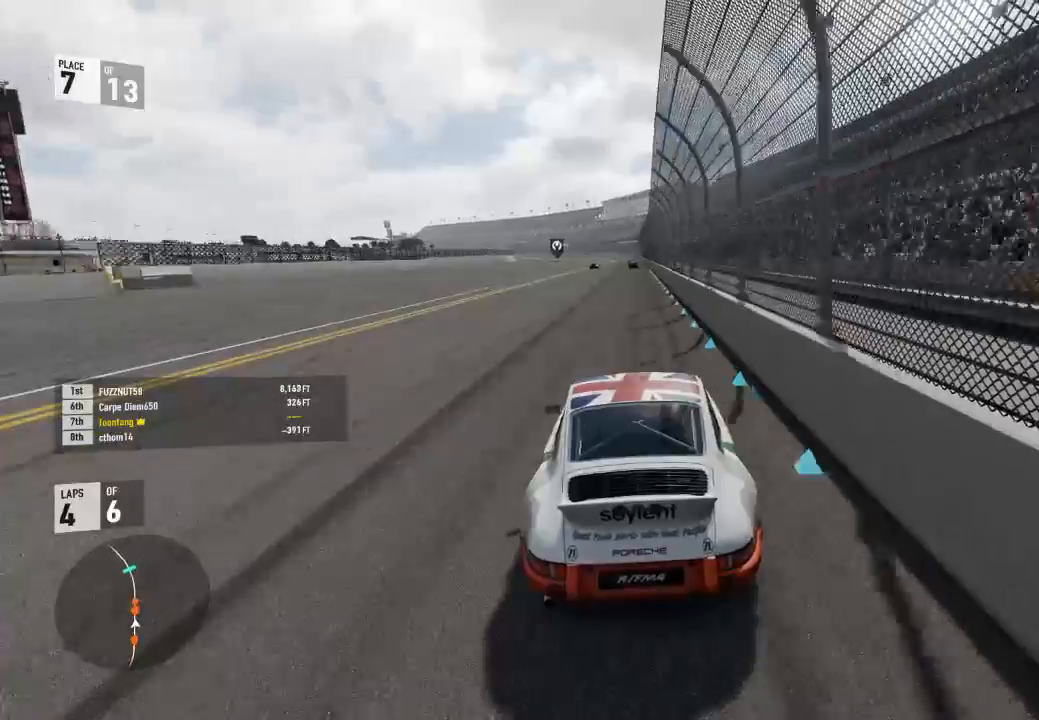
{"buttons": ["R2"], "left_stick": "center", "right_stick": "center", "events": [[100, "left_stick", "center"]]}
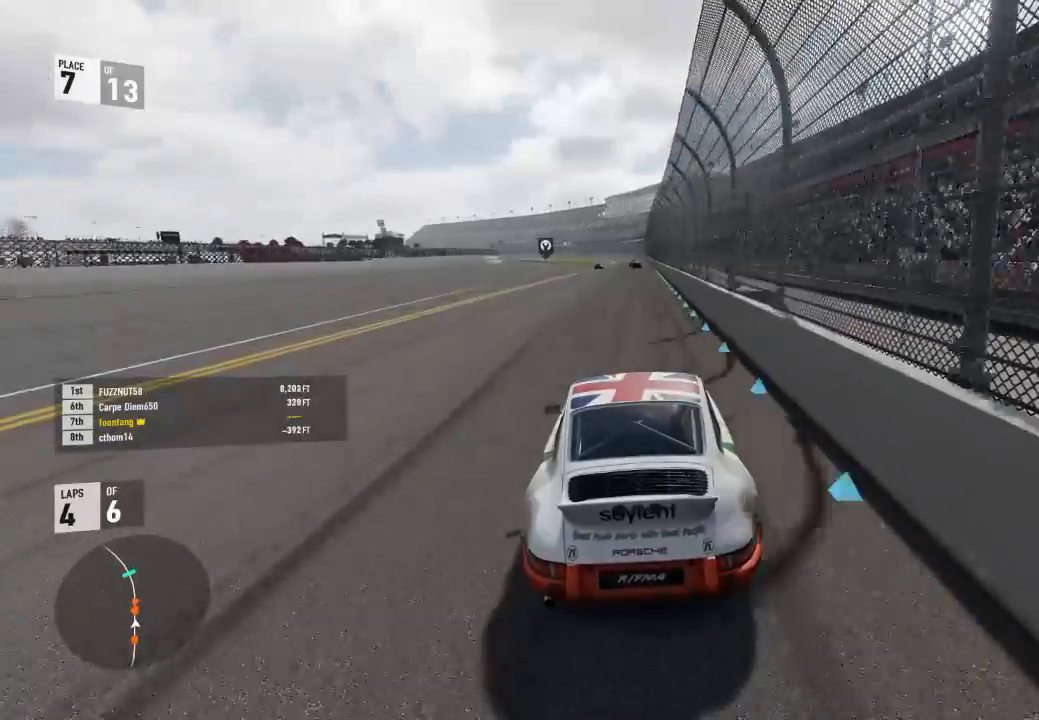
{"buttons": ["R2"], "left_stick": "center", "right_stick": "center", "events": [[367, "left_stick", "up-left"], [467, "left_stick", "center"]]}
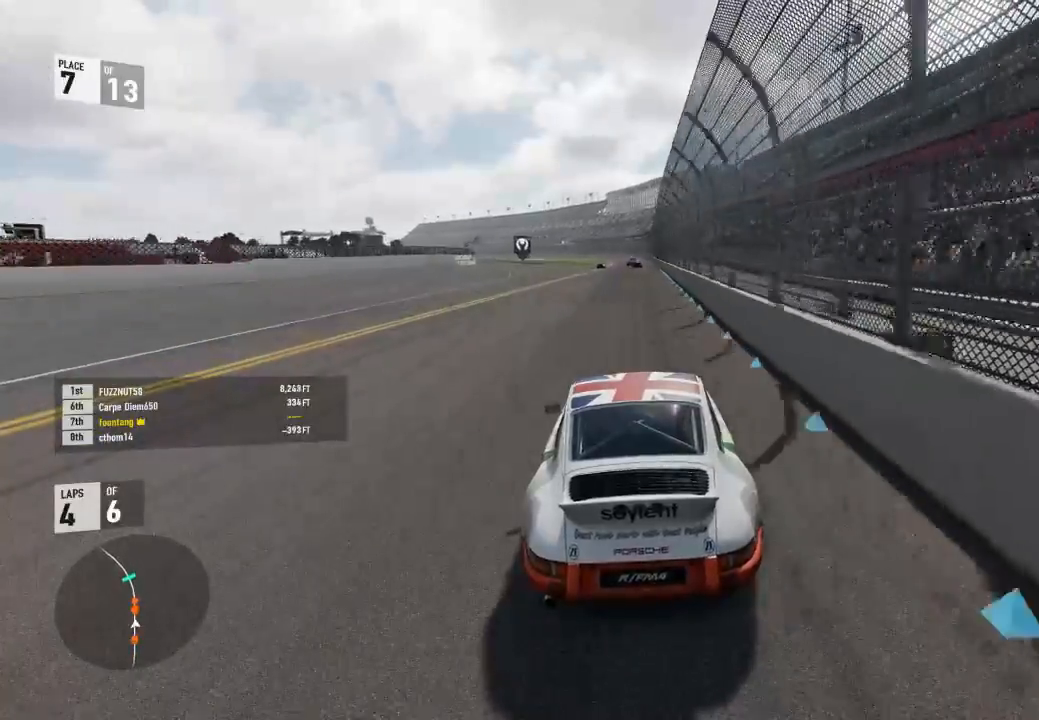
{"buttons": ["R2"], "left_stick": "center", "right_stick": "center", "events": []}
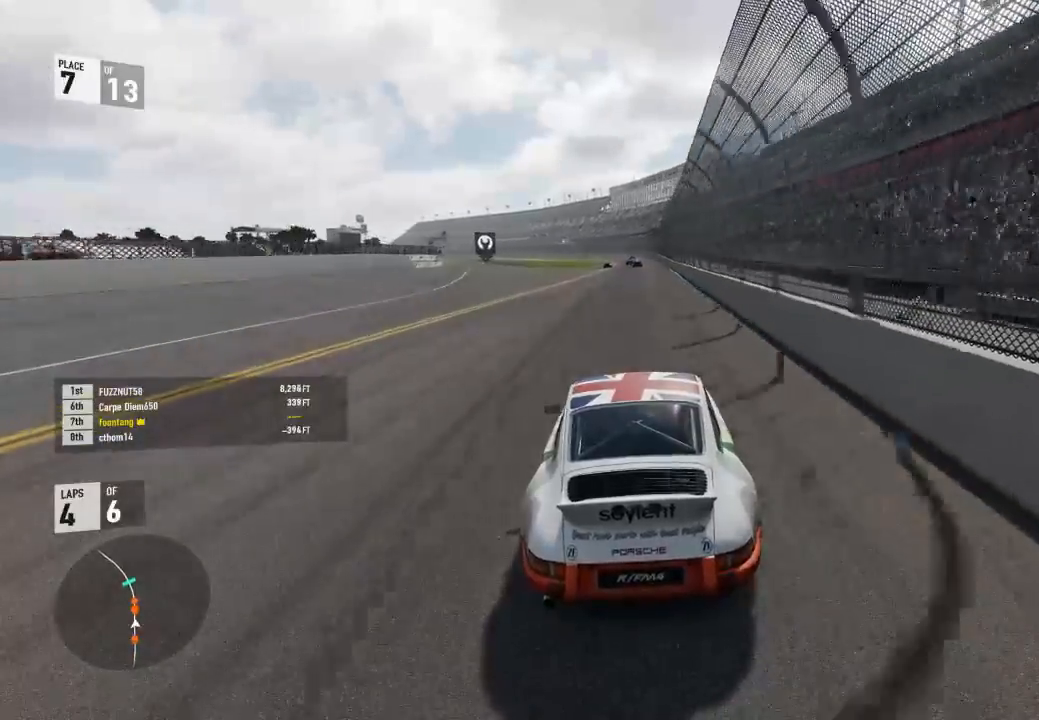
{"buttons": ["R2"], "left_stick": "center", "right_stick": "center", "events": [[67, "left_stick", "up-left"], [233, "left_stick", "center"]]}